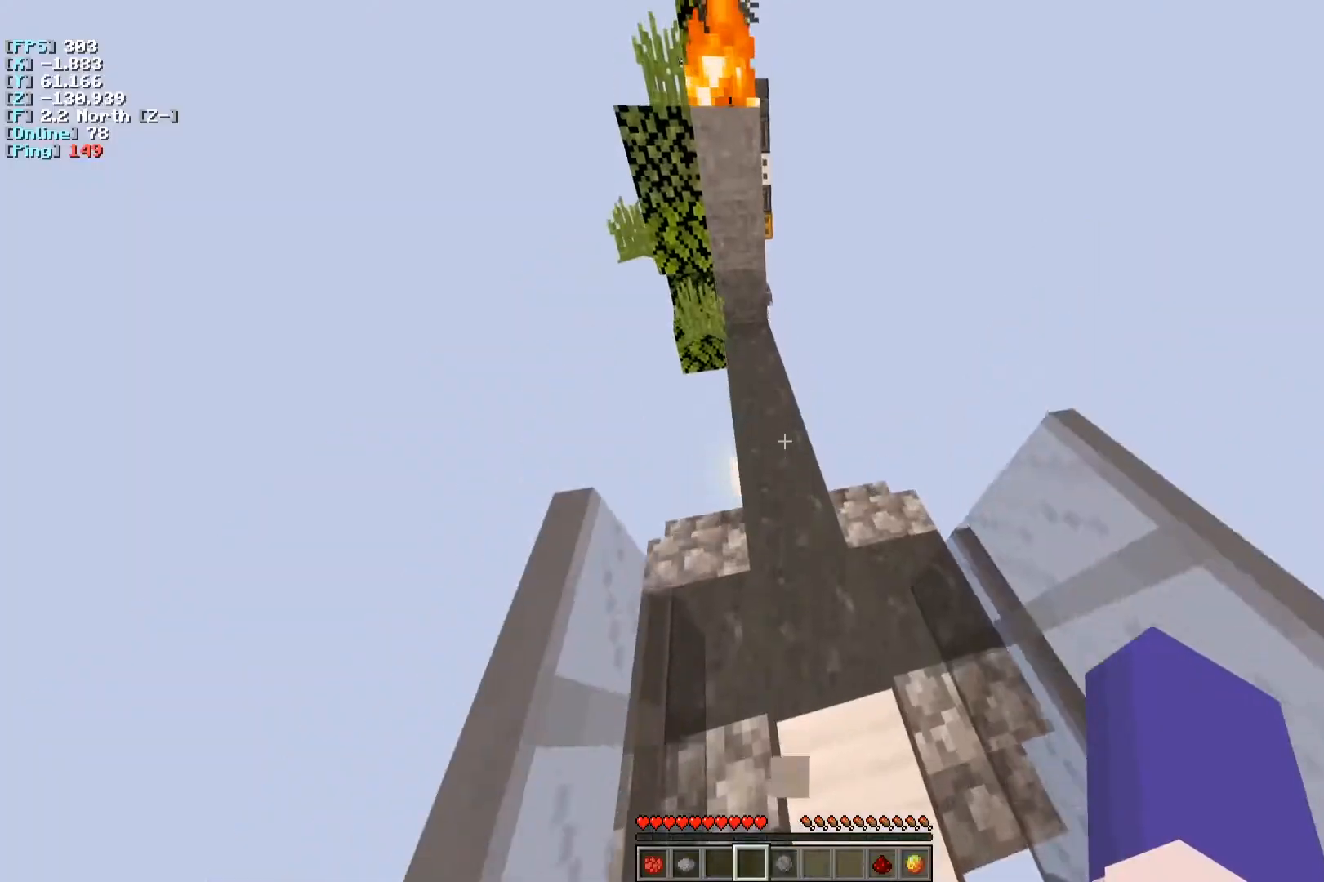
Gameplay with keyboard; each line is a JSON object with the keys held at the frame after it. "events" lists presses ("down") and releases ("up") of "a", "d", "q", "r", "s", "shift" and "space" between this image and that frame as [ms after this image, input, new state], when the widget could be followed in between. No other keys are recorded. Mouse input is not recorded.
{"keys": ["q", "r", "space"], "events": [[300, "space", "down"]]}
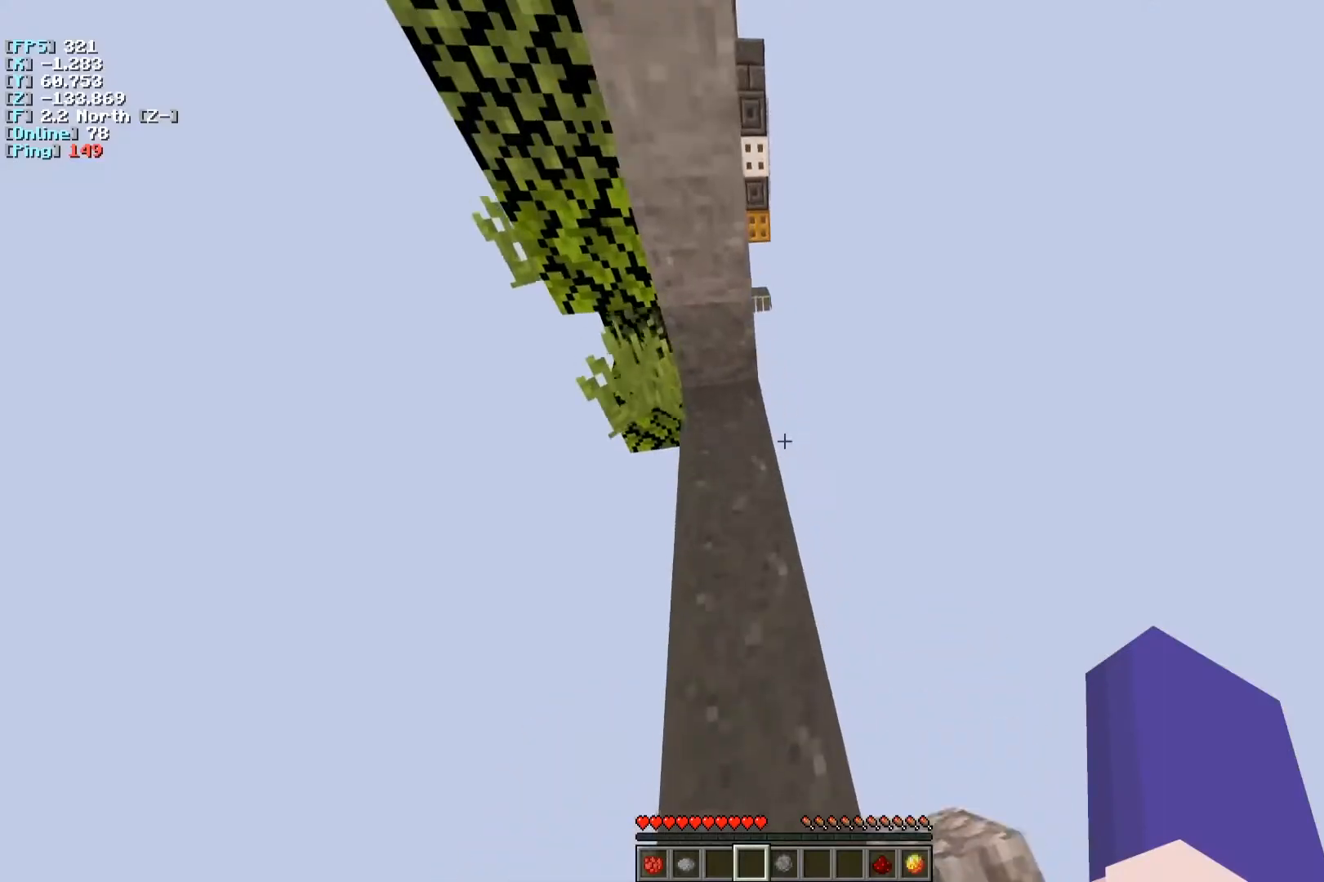
{"keys": ["q", "r", "space"], "events": [[150, "space", "up"], [383, "space", "down"]]}
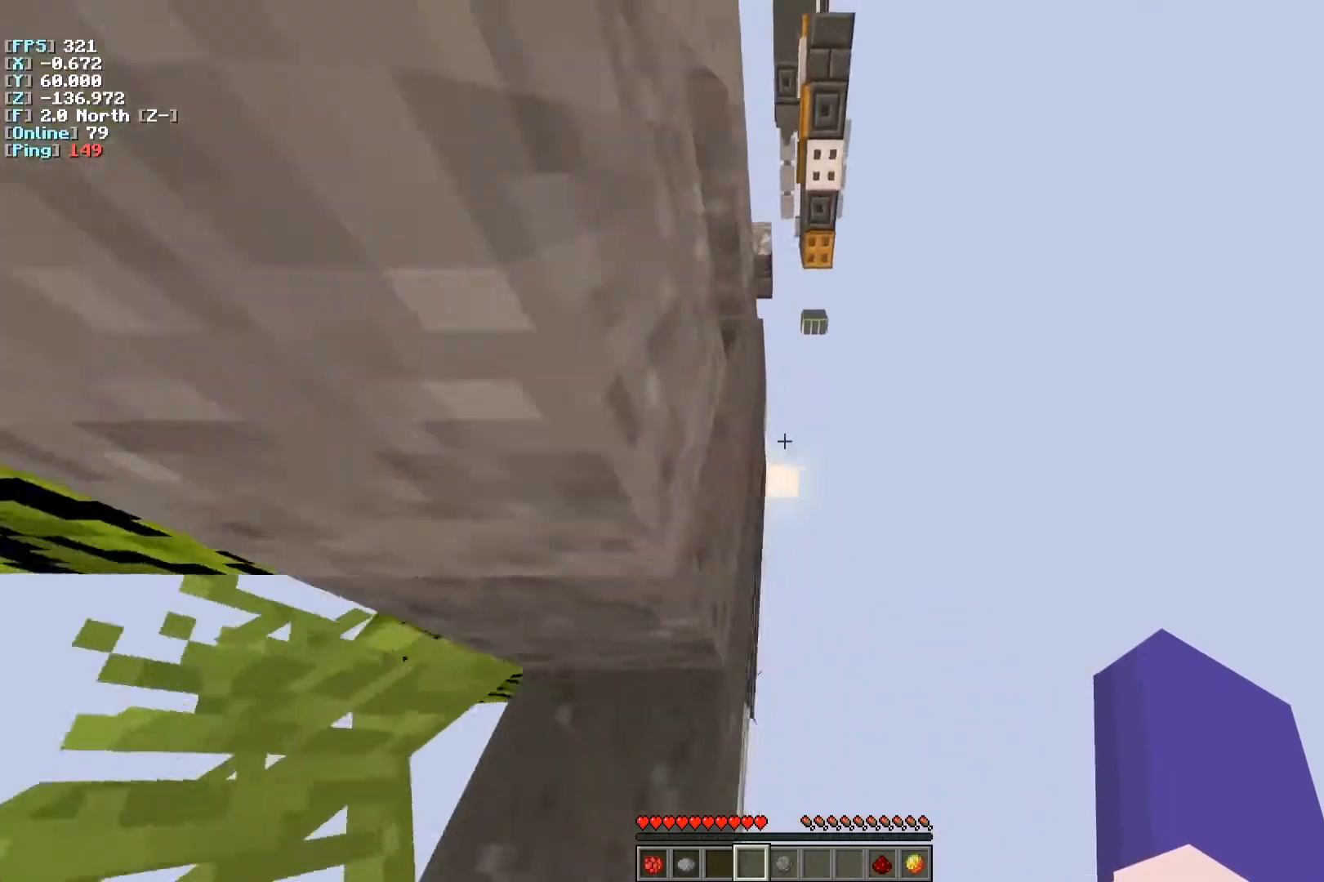
{"keys": ["q", "r"], "events": [[267, "space", "up"]]}
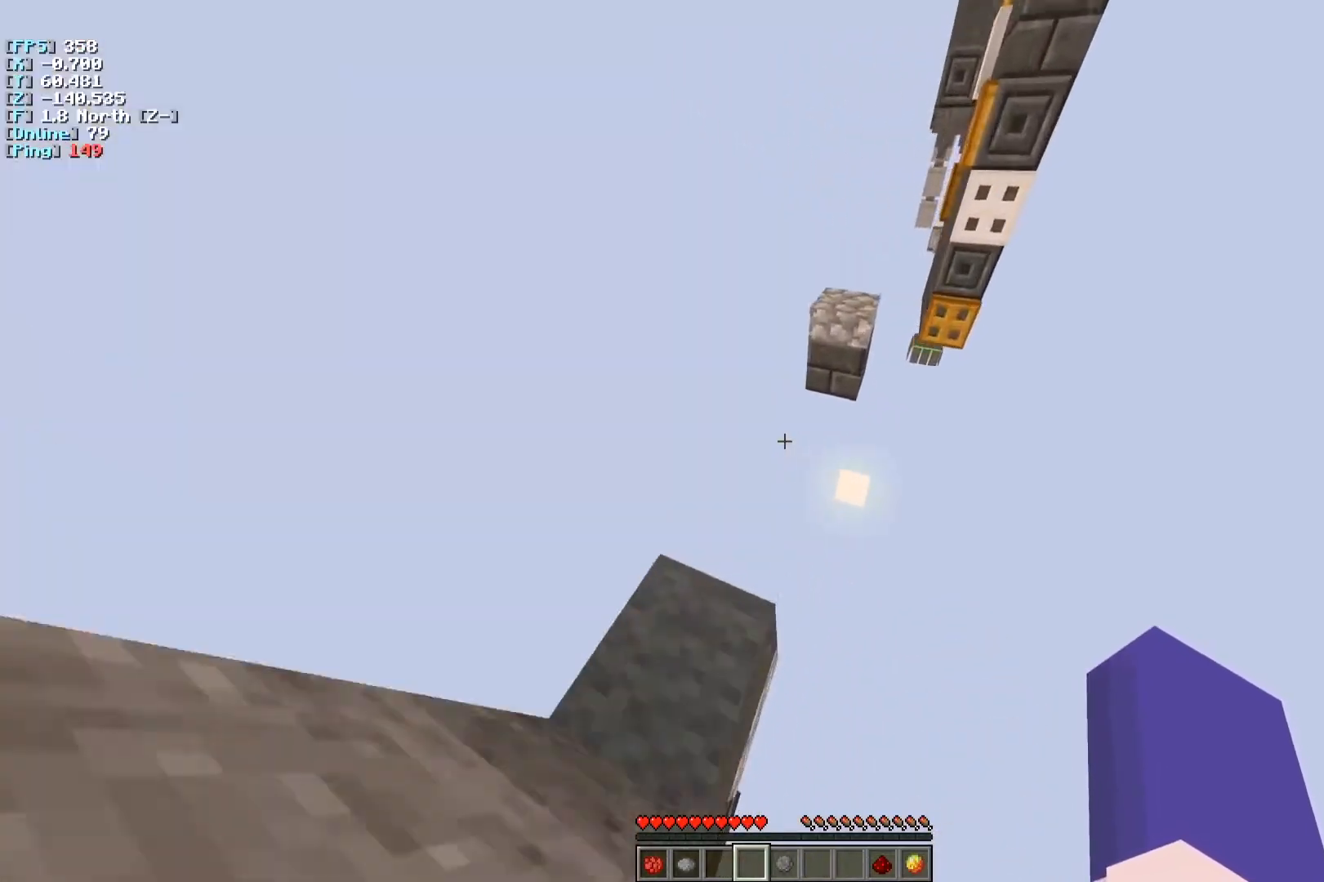
{"keys": ["q", "r", "space"], "events": [[150, "space", "down"]]}
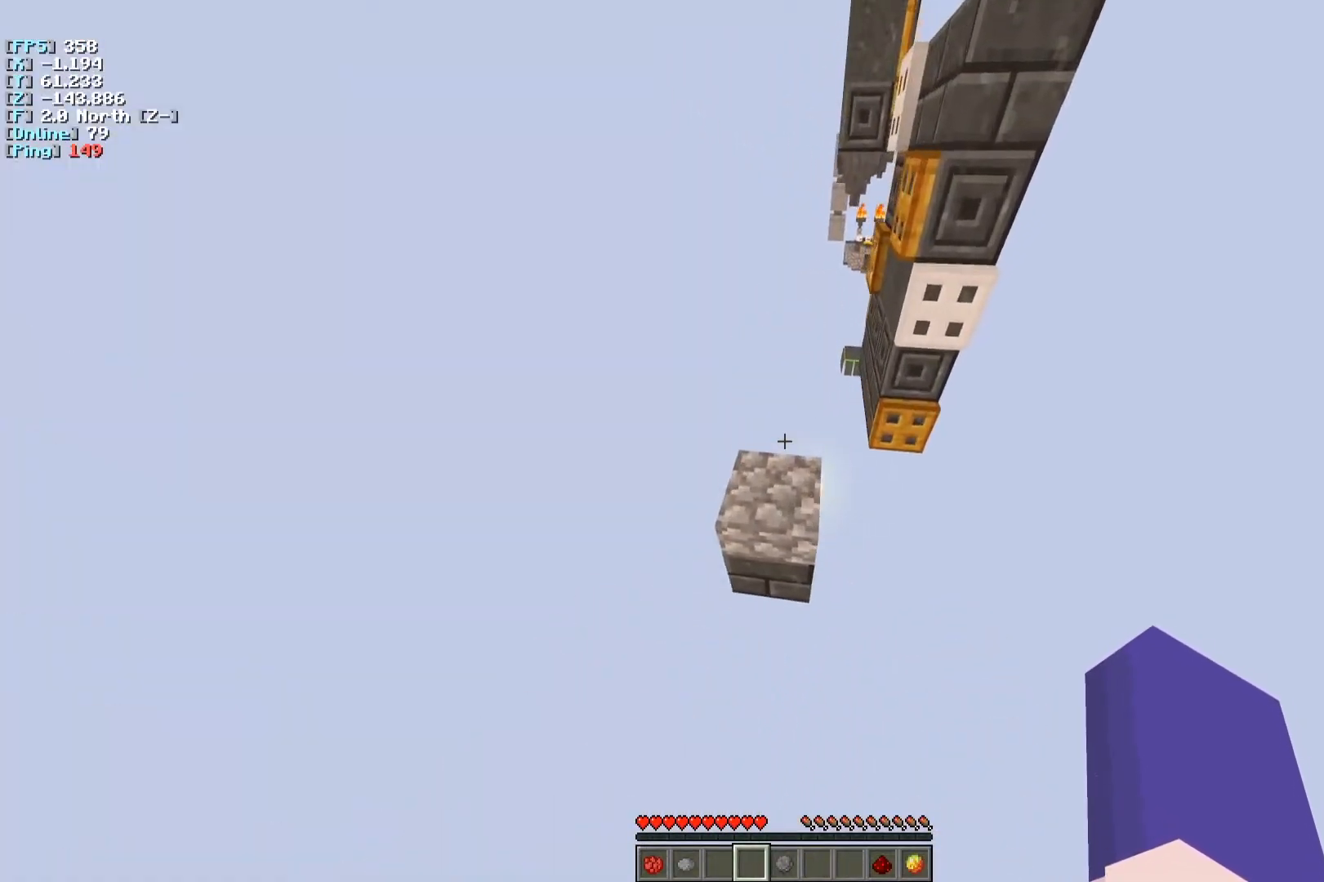
{"keys": ["a", "s"], "events": [[50, "space", "up"], [217, "r", "up"], [233, "q", "up"], [317, "s", "down"], [400, "a", "down"]]}
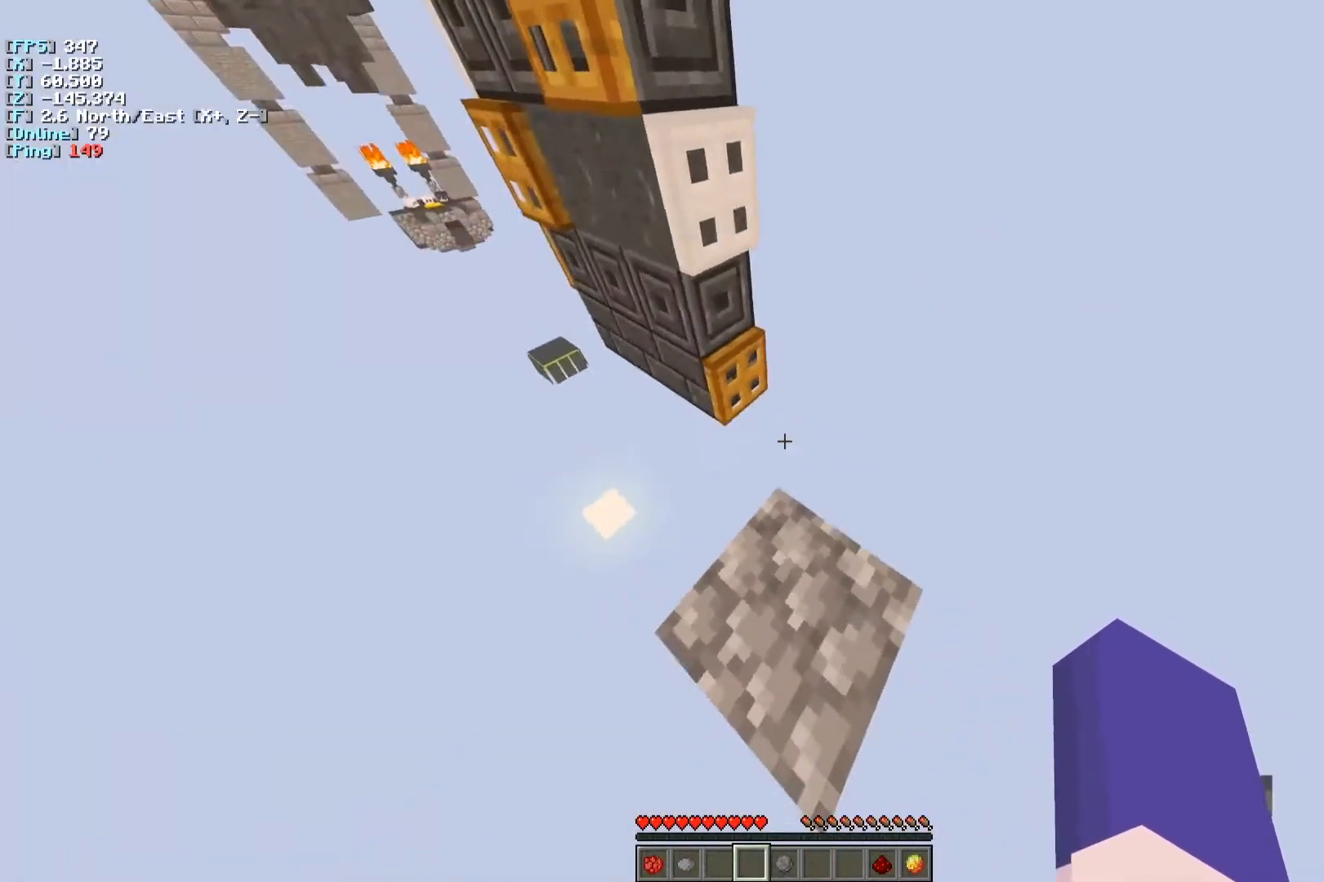
{"keys": ["shift"], "events": [[17, "a", "up"], [83, "shift", "down"], [233, "d", "down"], [483, "d", "up"], [500, "s", "up"]]}
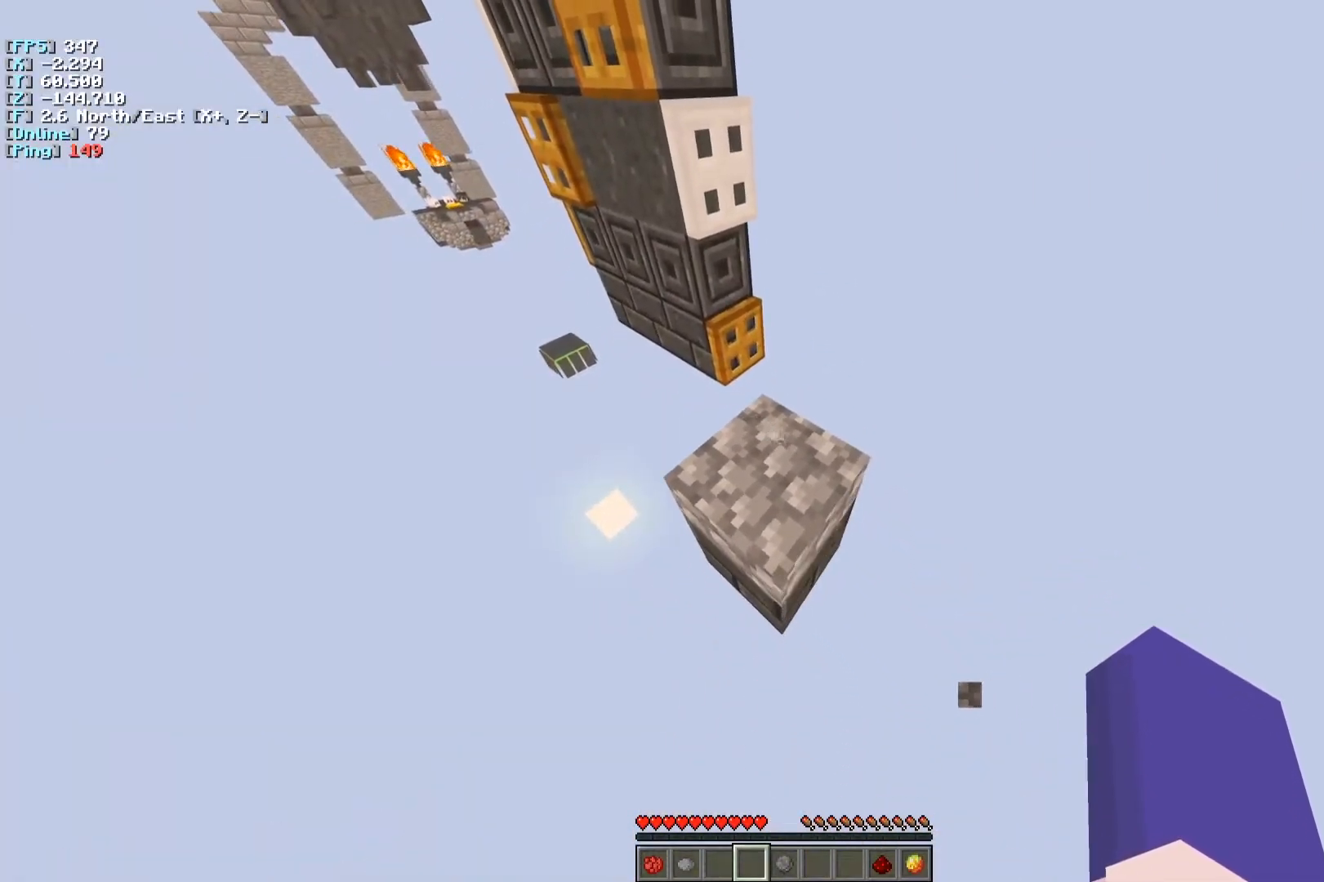
{"keys": ["q", "r"], "events": [[300, "shift", "up"], [417, "q", "down"], [433, "r", "down"]]}
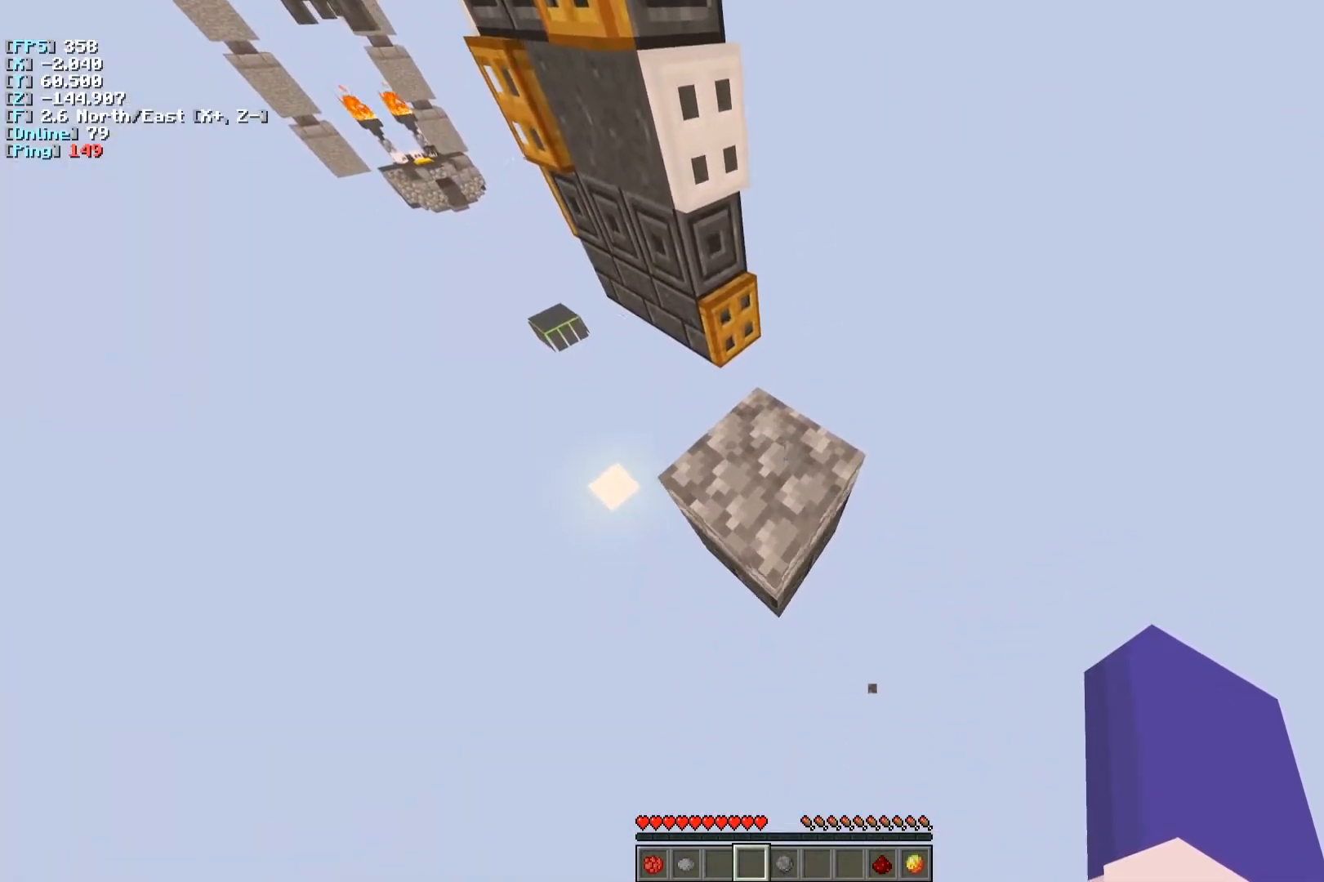
{"keys": ["d", "q"], "events": [[117, "space", "down"], [217, "r", "up"], [250, "space", "up"], [300, "d", "down"]]}
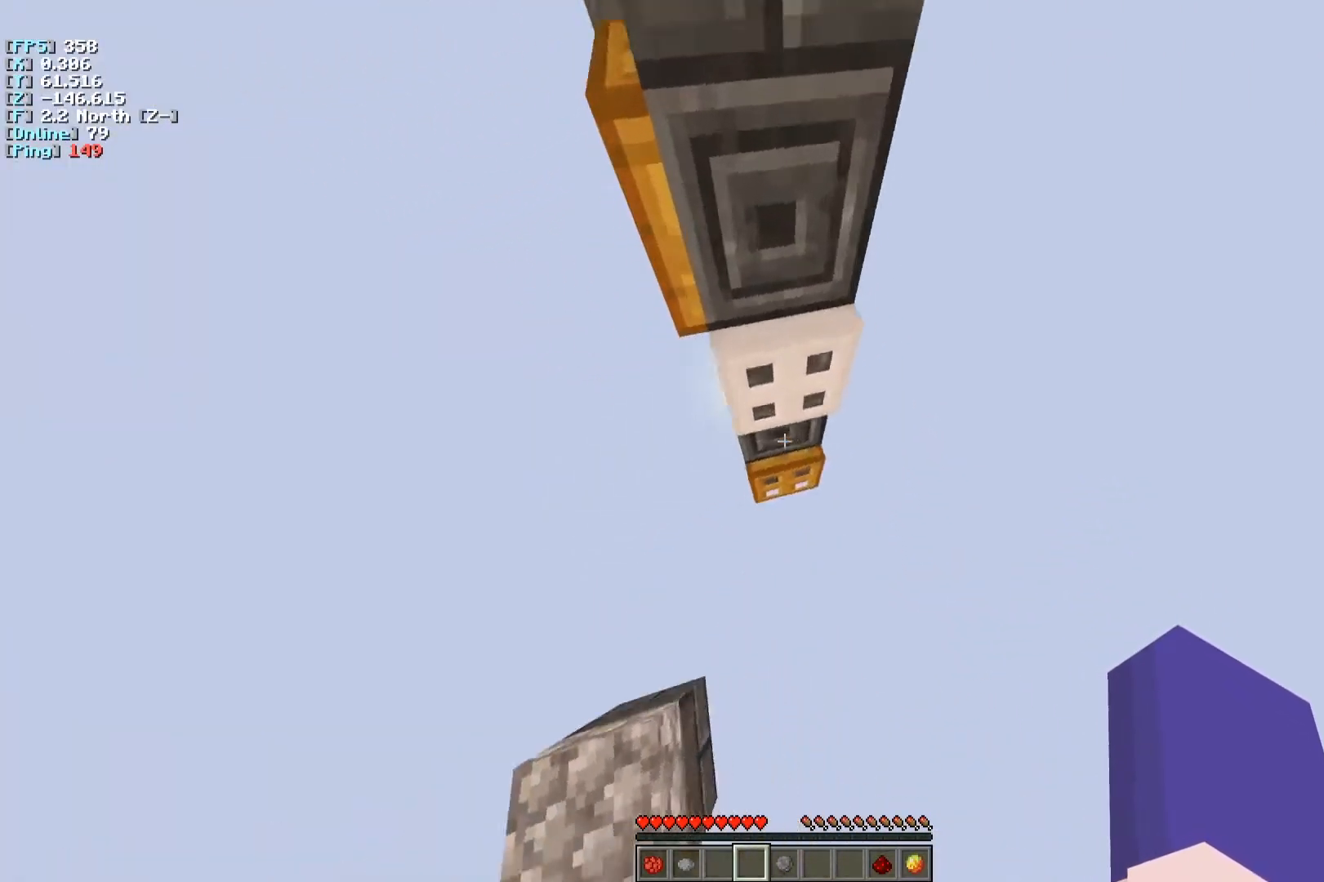
{"keys": ["q", "space"], "events": [[17, "d", "up"], [50, "d", "down"], [117, "space", "down"], [383, "d", "up"]]}
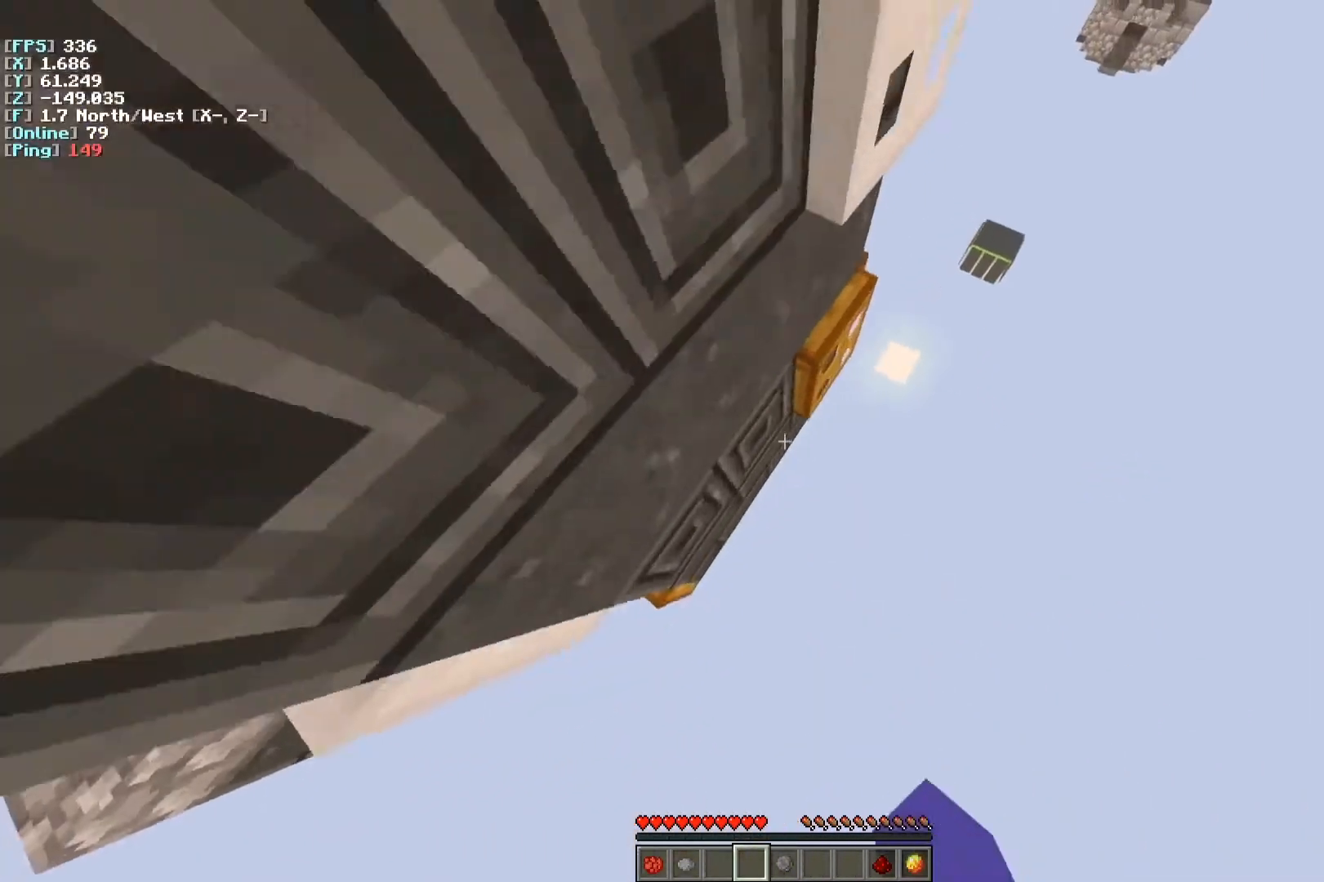
{"keys": ["space"], "events": [[100, "q", "up"], [183, "s", "down"], [250, "s", "up"], [300, "s", "down"], [317, "a", "down"], [417, "s", "up"], [450, "a", "up"]]}
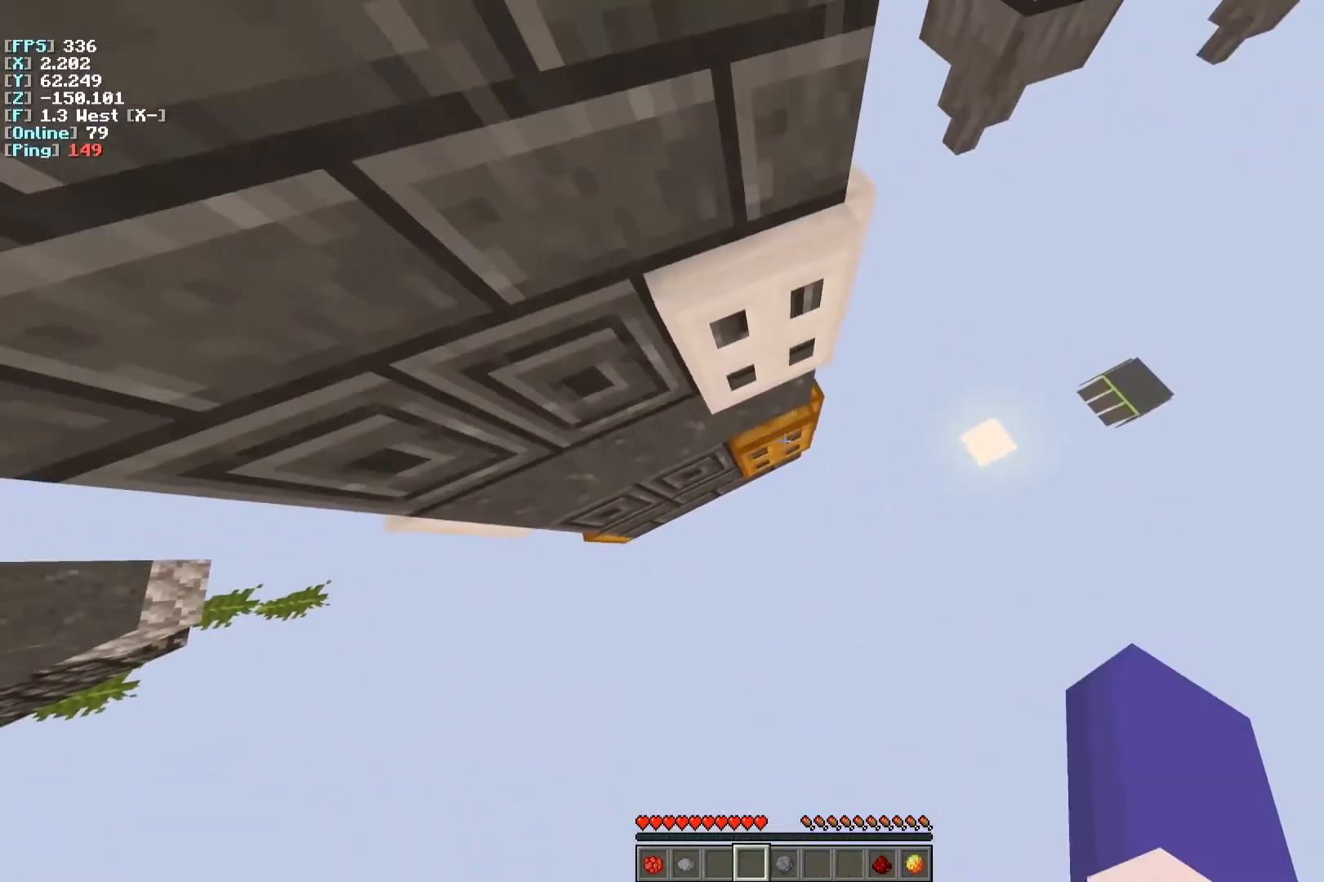
{"keys": ["space"], "events": [[50, "q", "down"], [400, "q", "up"]]}
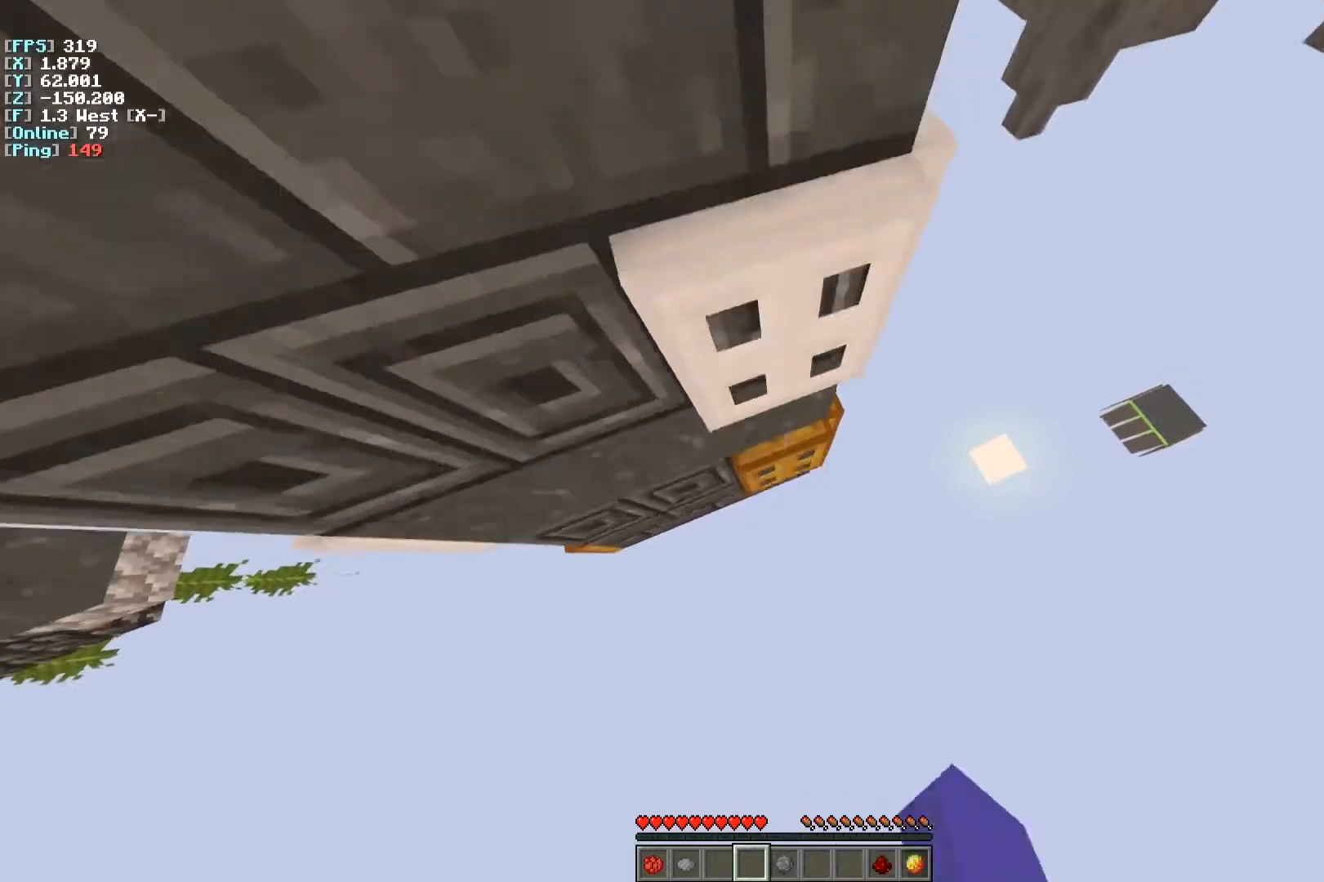
{"keys": ["space"], "events": [[150, "d", "down"], [150, "s", "down"], [250, "s", "up"], [300, "d", "up"]]}
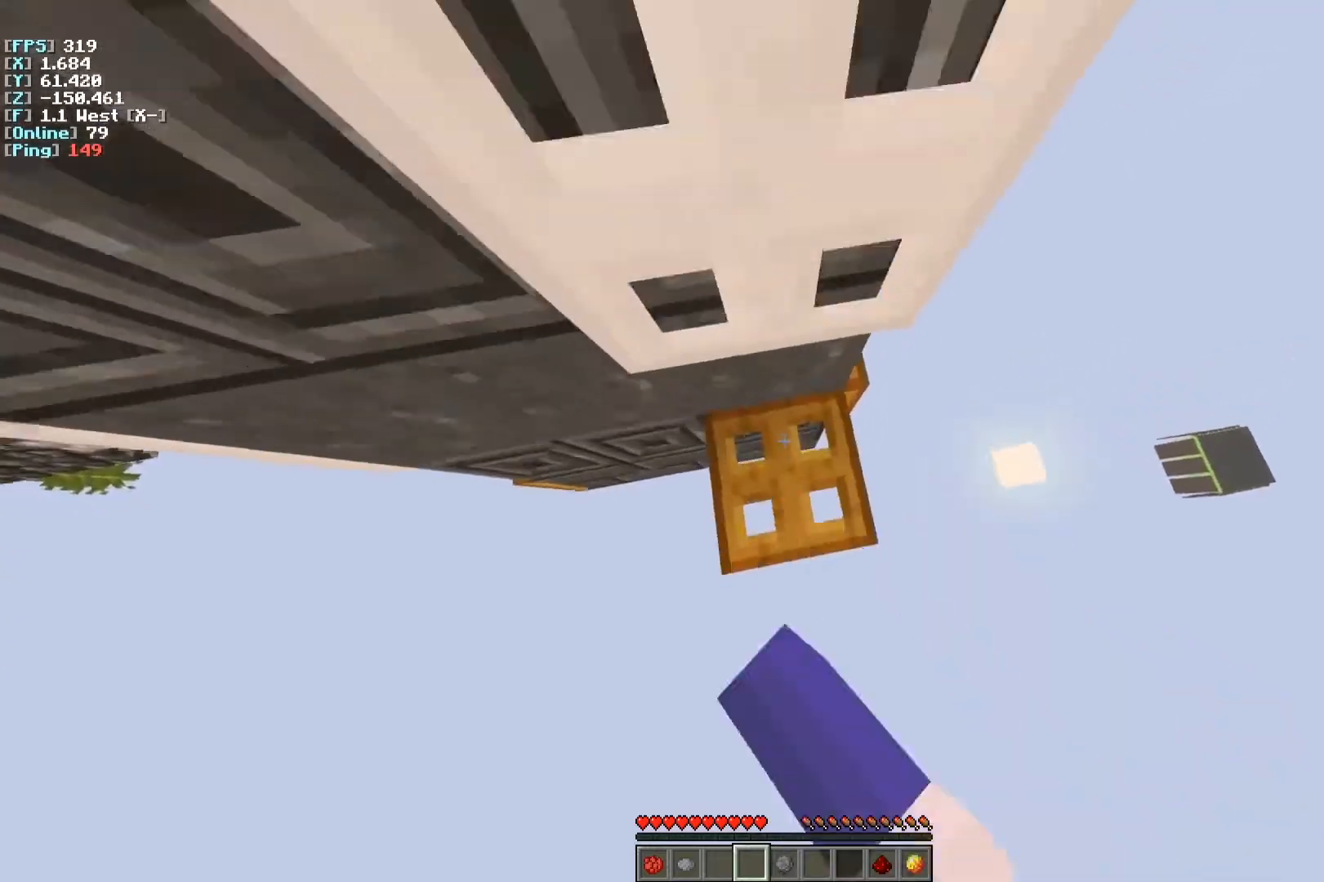
{"keys": ["d", "space"], "events": [[250, "d", "down"]]}
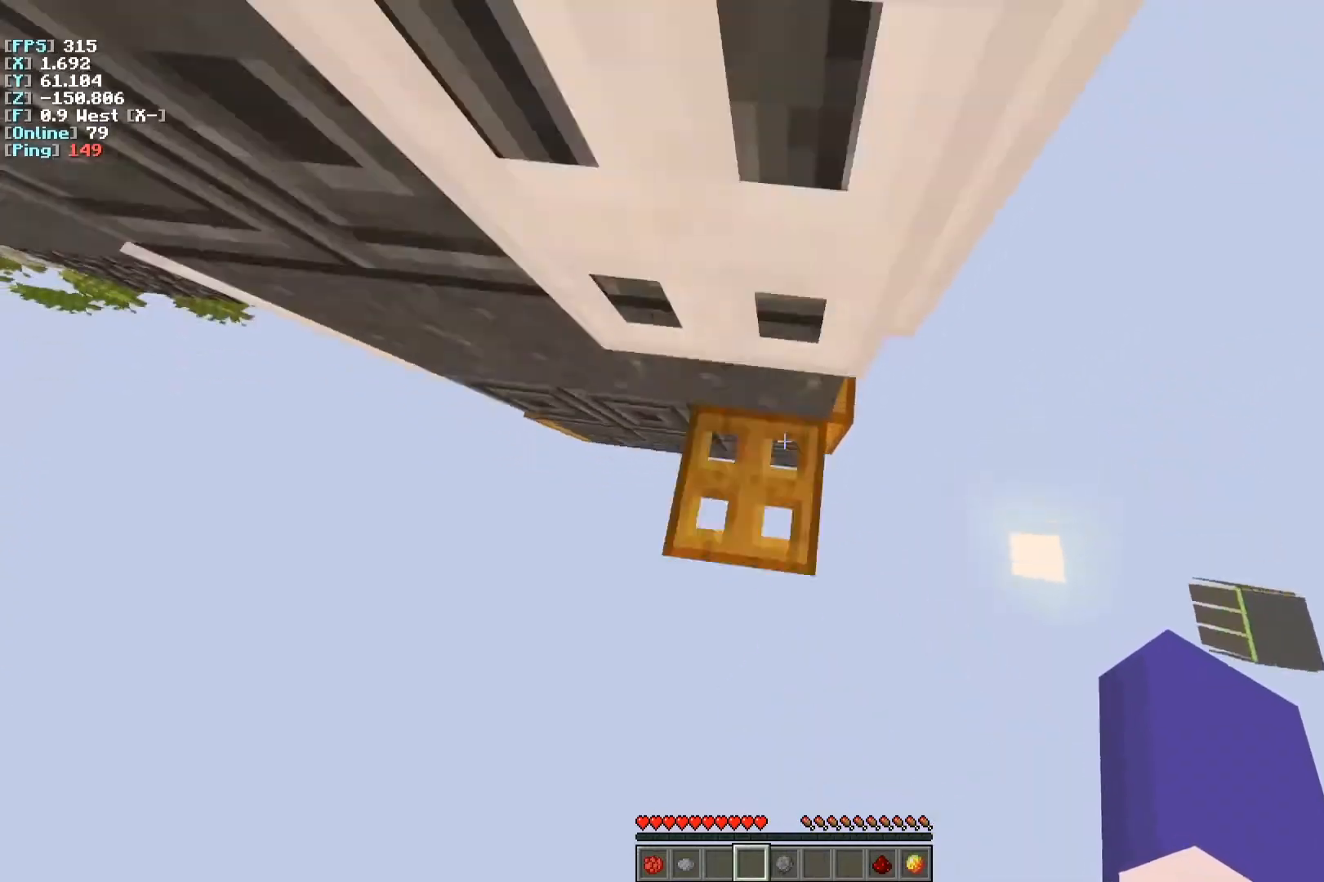
{"keys": ["q", "space"], "events": [[133, "q", "down"], [250, "d", "up"]]}
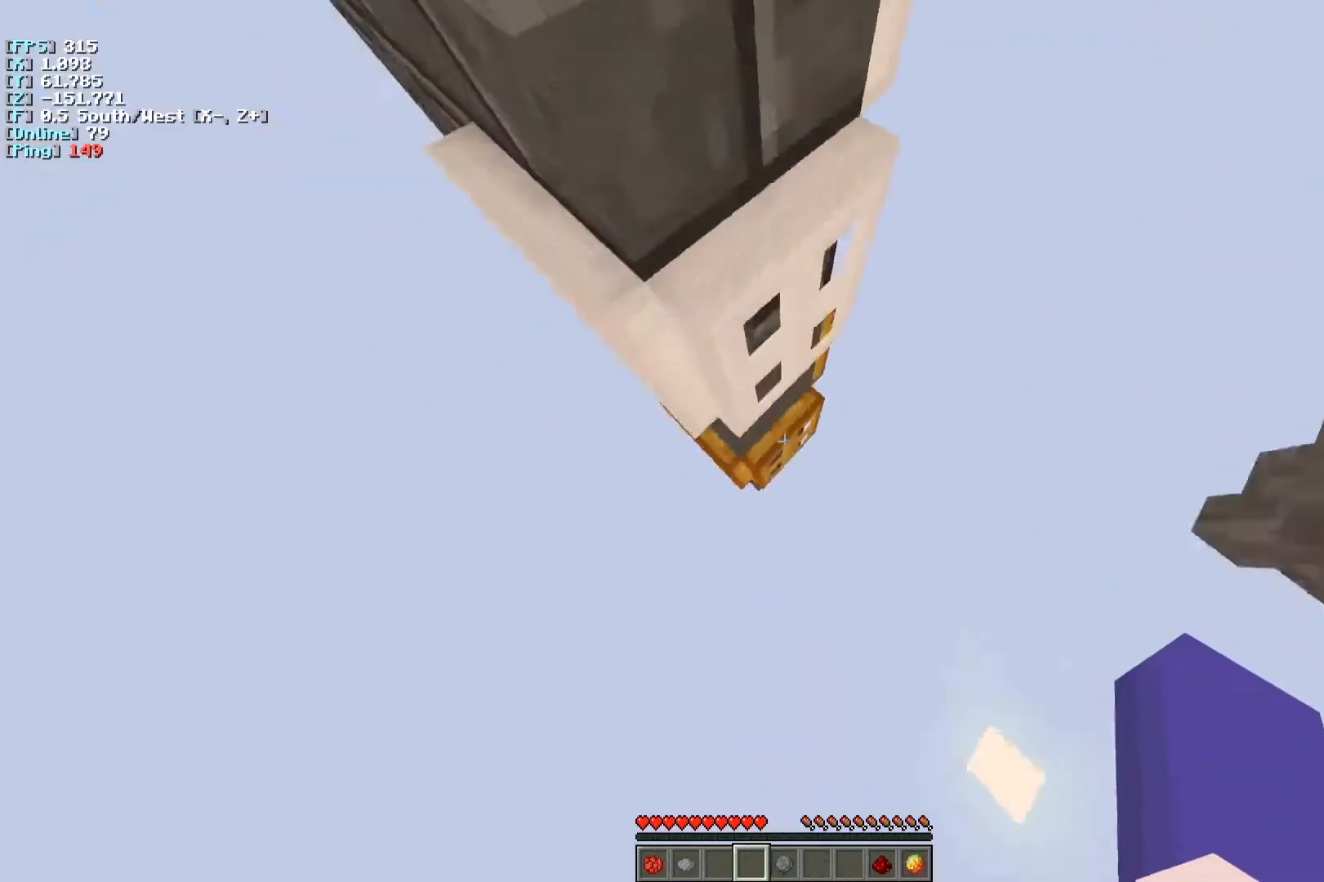
{"keys": ["space"]}
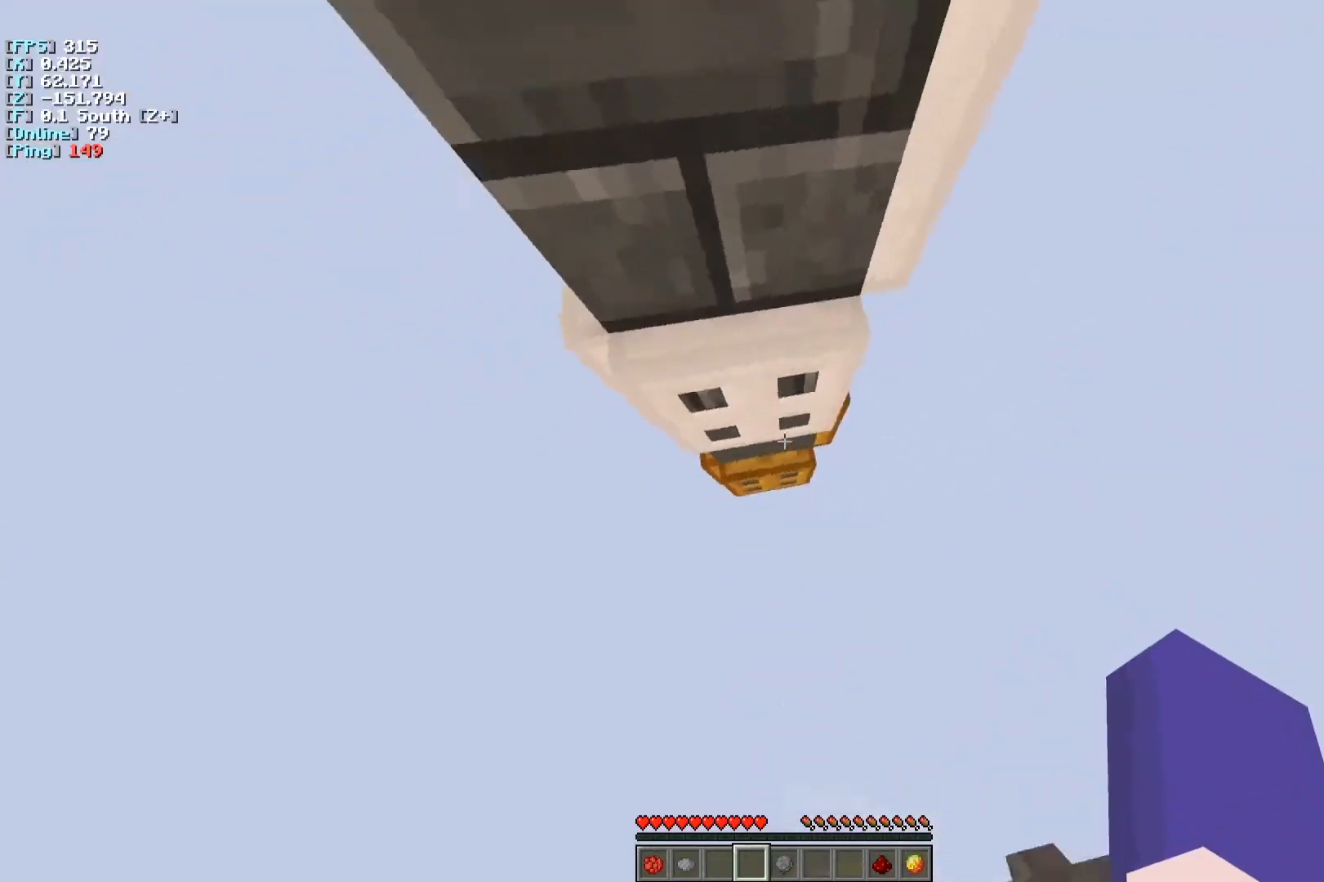
{"keys": ["space"], "events": []}
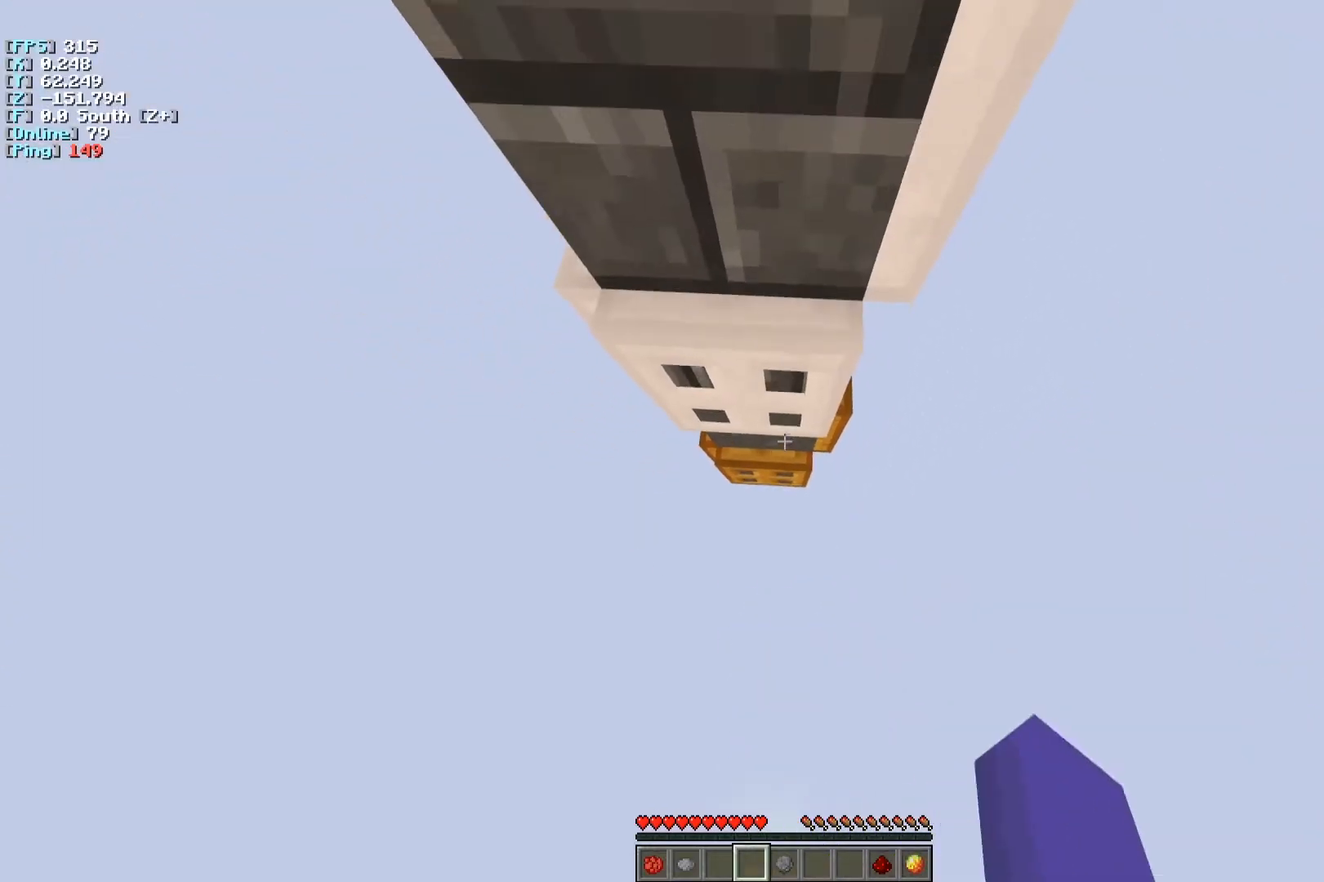
{"keys": ["d", "q", "space"], "events": [[133, "d", "down"], [367, "q", "down"]]}
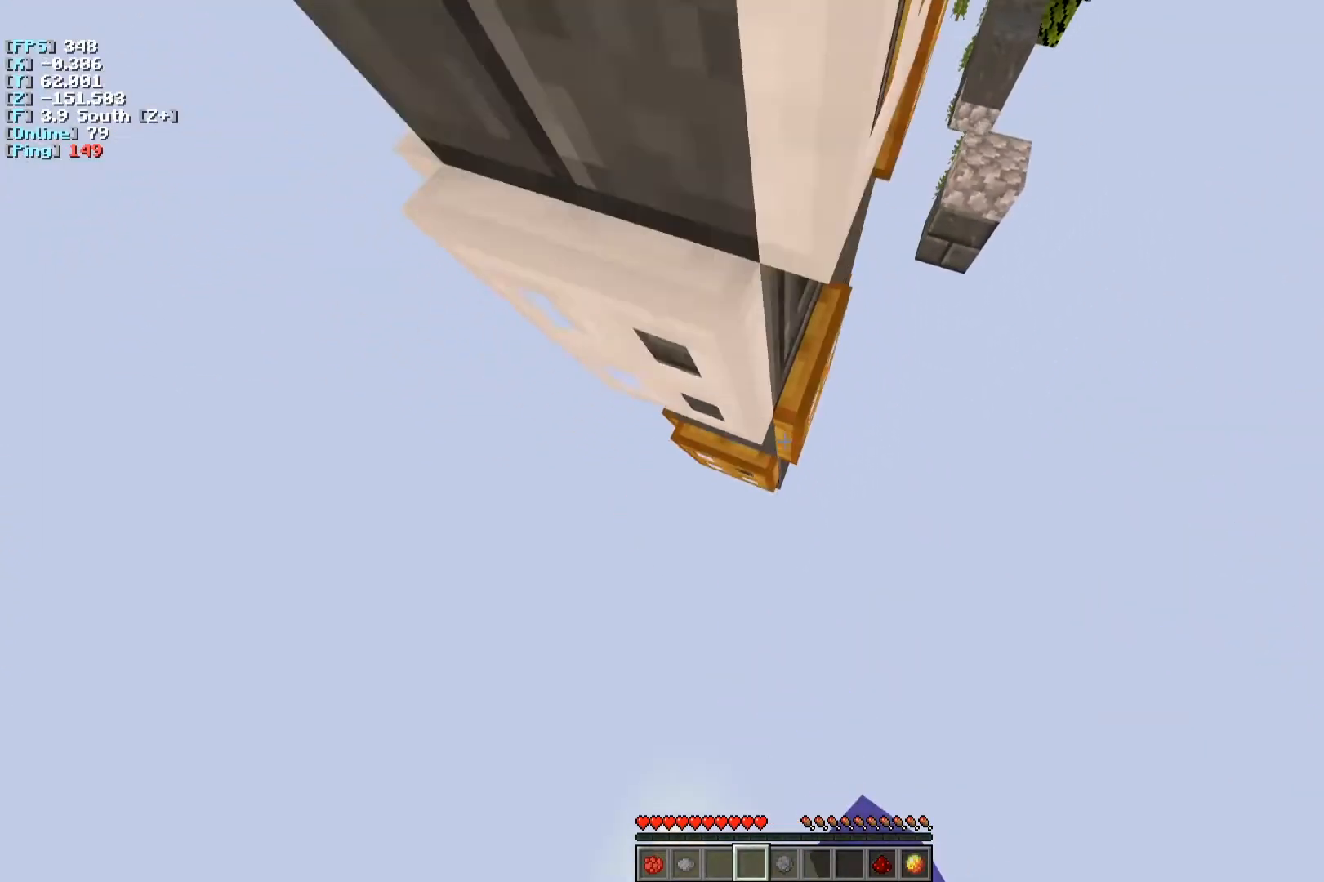
{"keys": ["space"], "events": [[117, "d", "up"], [300, "q", "up"]]}
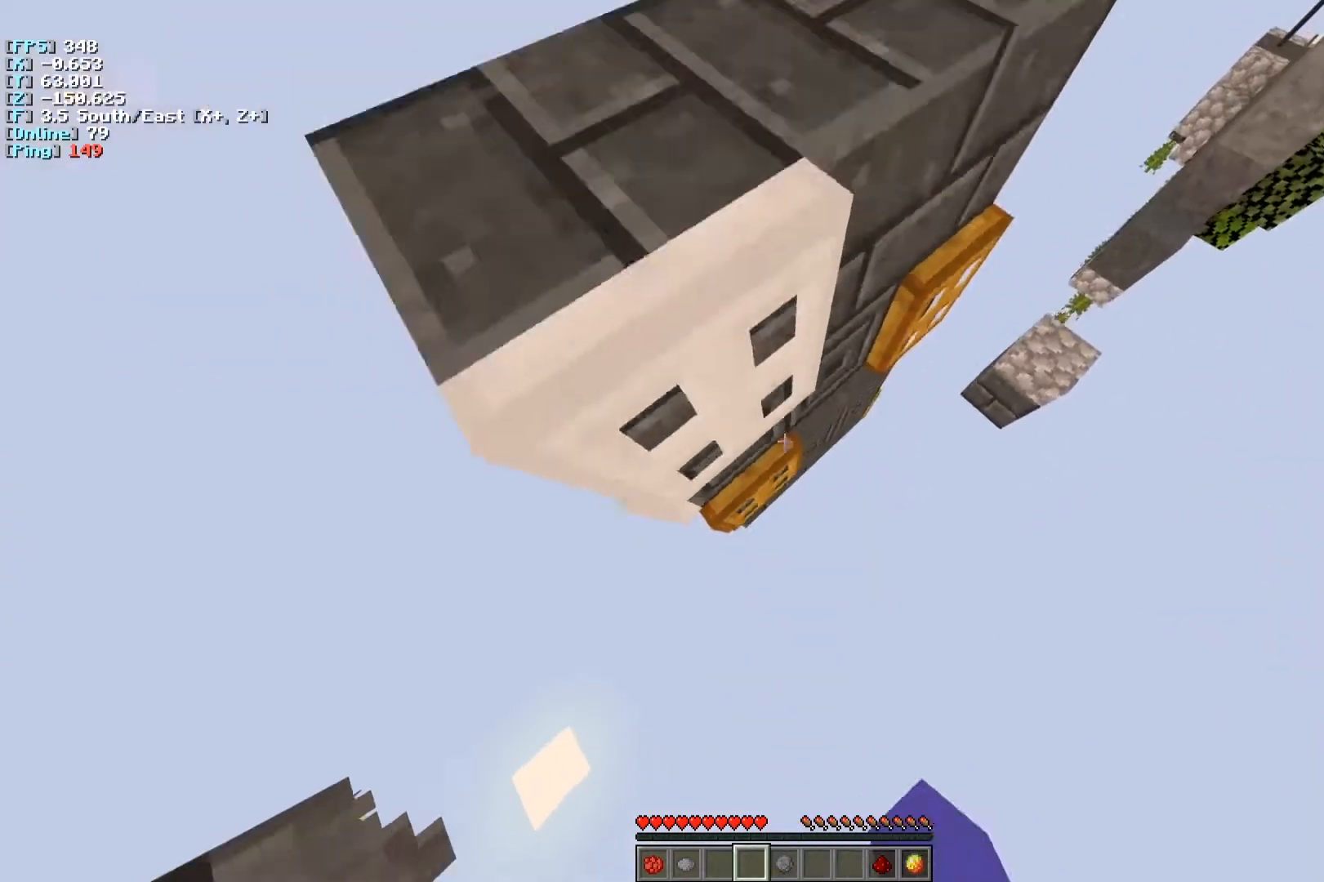
{"keys": ["space"], "events": []}
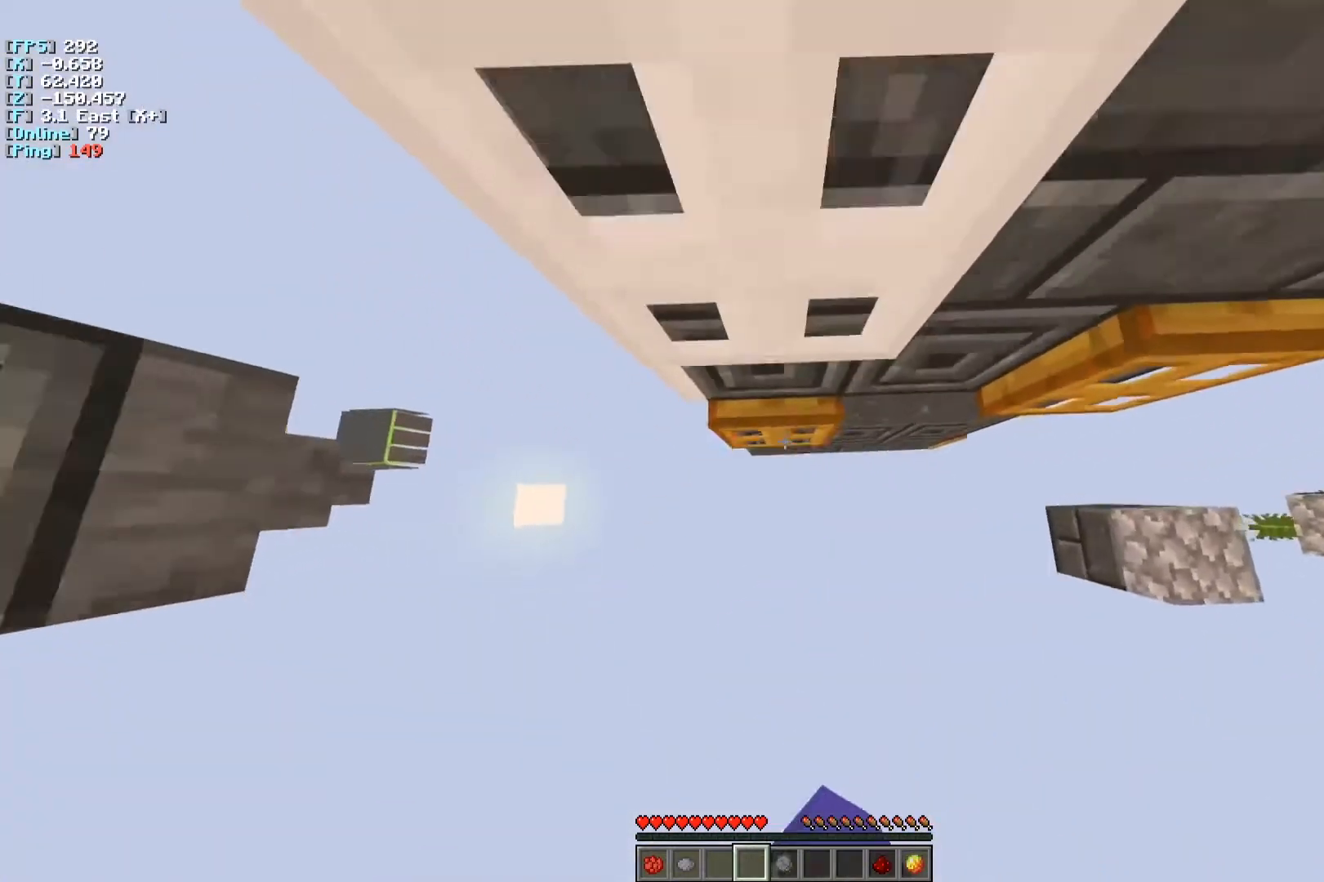
{"keys": ["d", "space"], "events": [[233, "d", "down"]]}